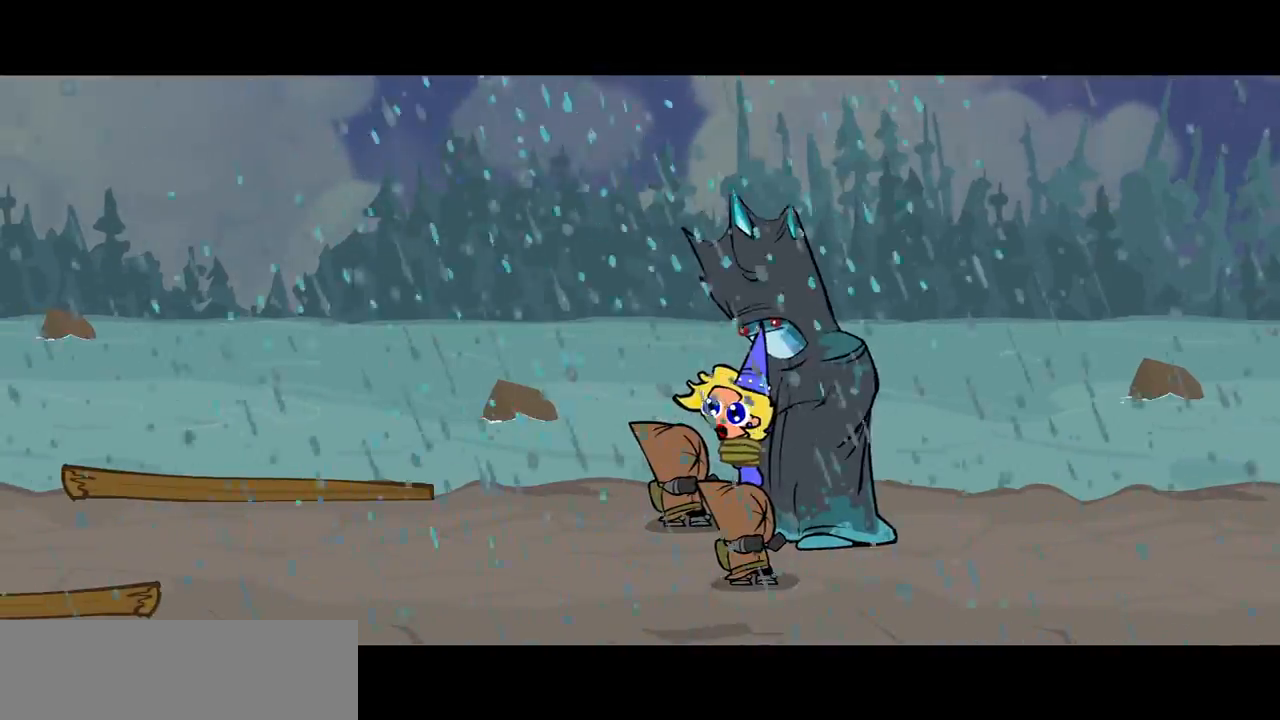
Gameplay with keyboard; each line is a JSON object with the keys held at the frame after it. "events" lists presses ("down") and releases ("up") of "block", "down", "heavy", "item", "iteml", "itemr", "jump", "left", "light", "magic", "right" and "up" between this image and that frame as [ms after this image, input, new state], when the widget could be followed in between. No other keys are recorded. Mouse input is not recorded. Key names are as the overlay labels them; some are game actions (e.g. jump) rather than physical keys.
{"keys": ["right"], "events": []}
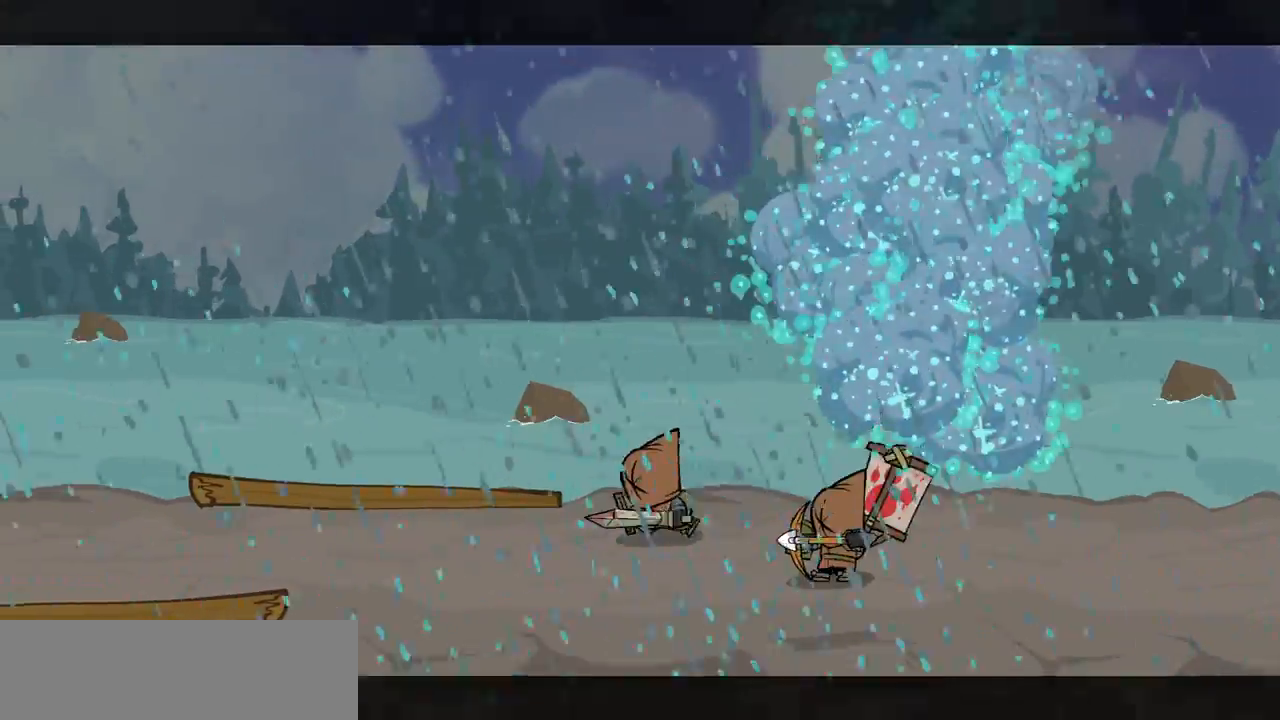
{"keys": ["right"], "events": []}
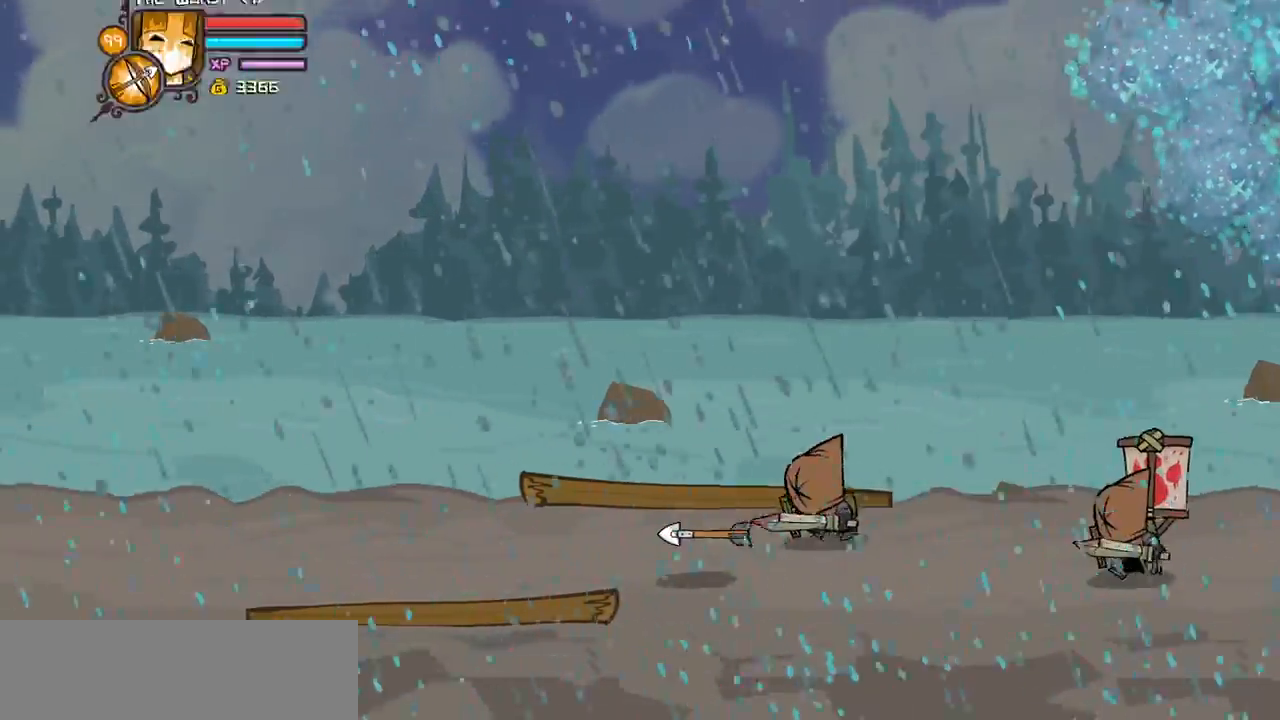
{"keys": ["right"], "events": [[333, "up", "down"], [433, "up", "up"]]}
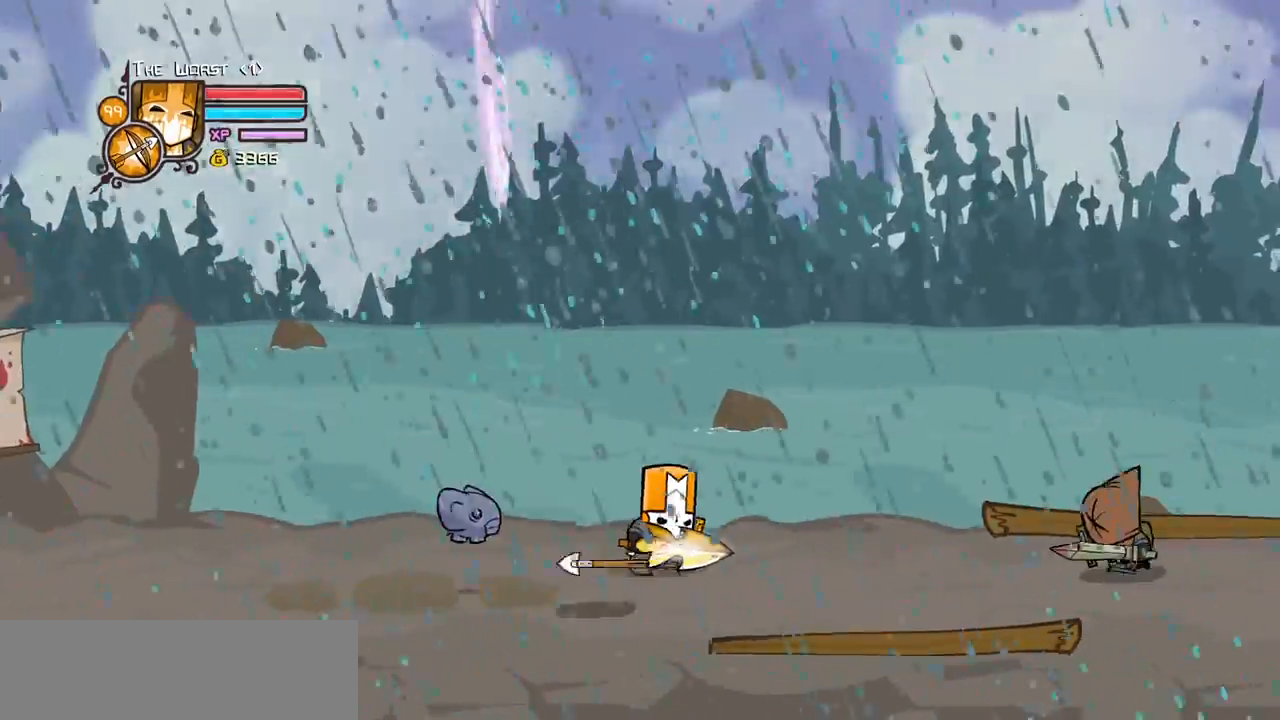
{"keys": ["right"], "events": [[350, "jump", "down"], [350, "light", "down"], [450, "jump", "up"], [483, "light", "up"]]}
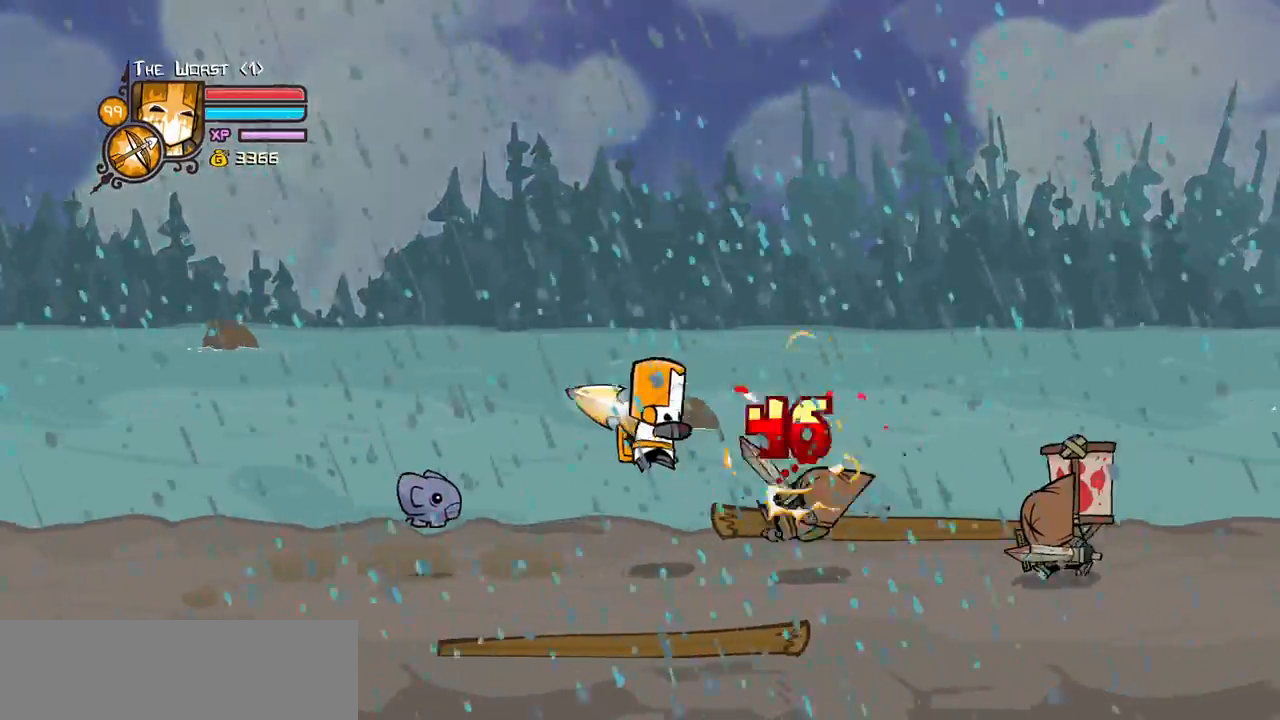
{"keys": ["light", "right"], "events": [[83, "light", "down"], [217, "light", "up"], [317, "light", "down"], [467, "light", "up"], [500, "light", "down"]]}
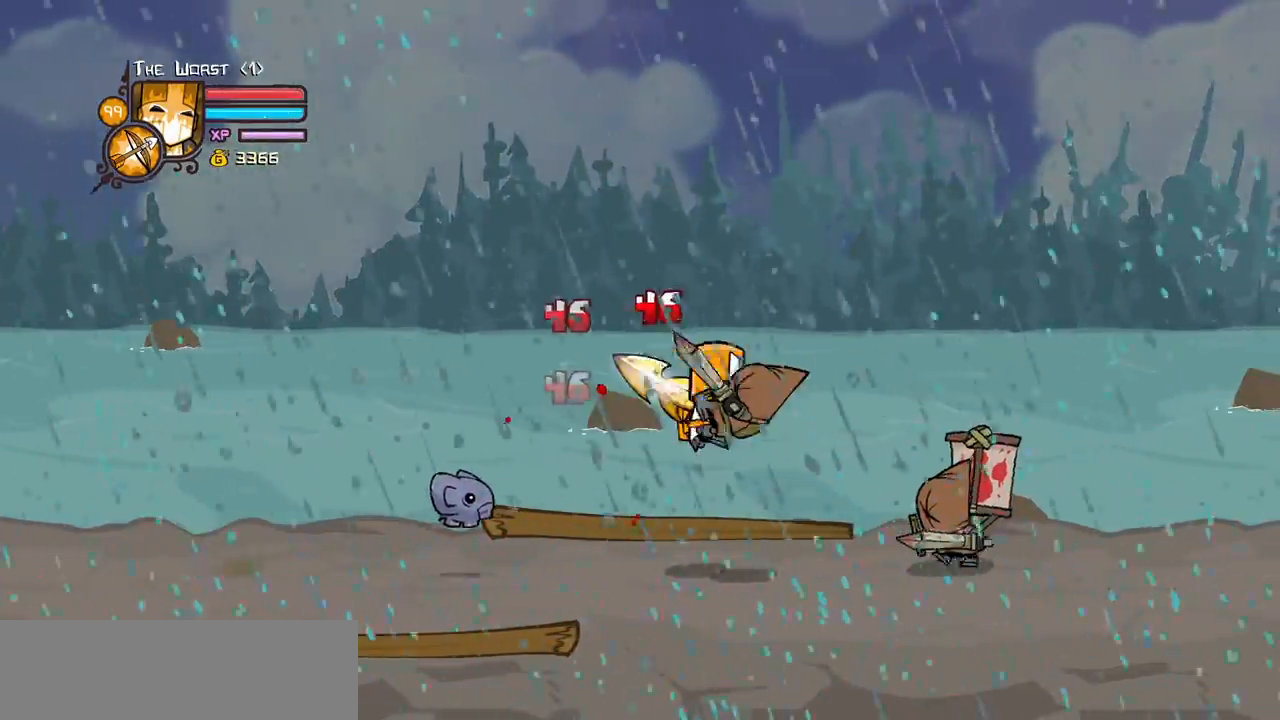
{"keys": ["heavy"], "events": [[200, "heavy", "down"], [233, "light", "up"], [433, "heavy", "up"], [433, "right", "up"], [467, "heavy", "down"]]}
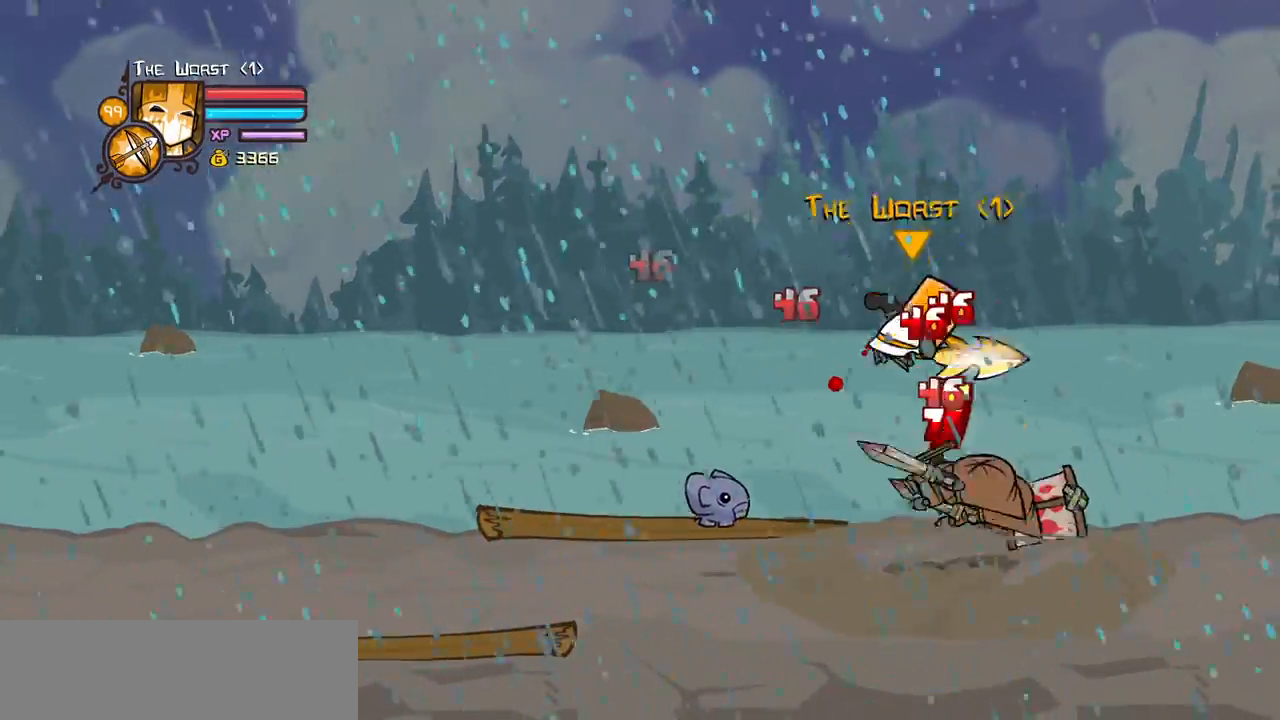
{"keys": ["light", "right"], "events": [[217, "heavy", "up"], [300, "light", "down"], [400, "right", "down"], [450, "light", "up"], [500, "light", "down"]]}
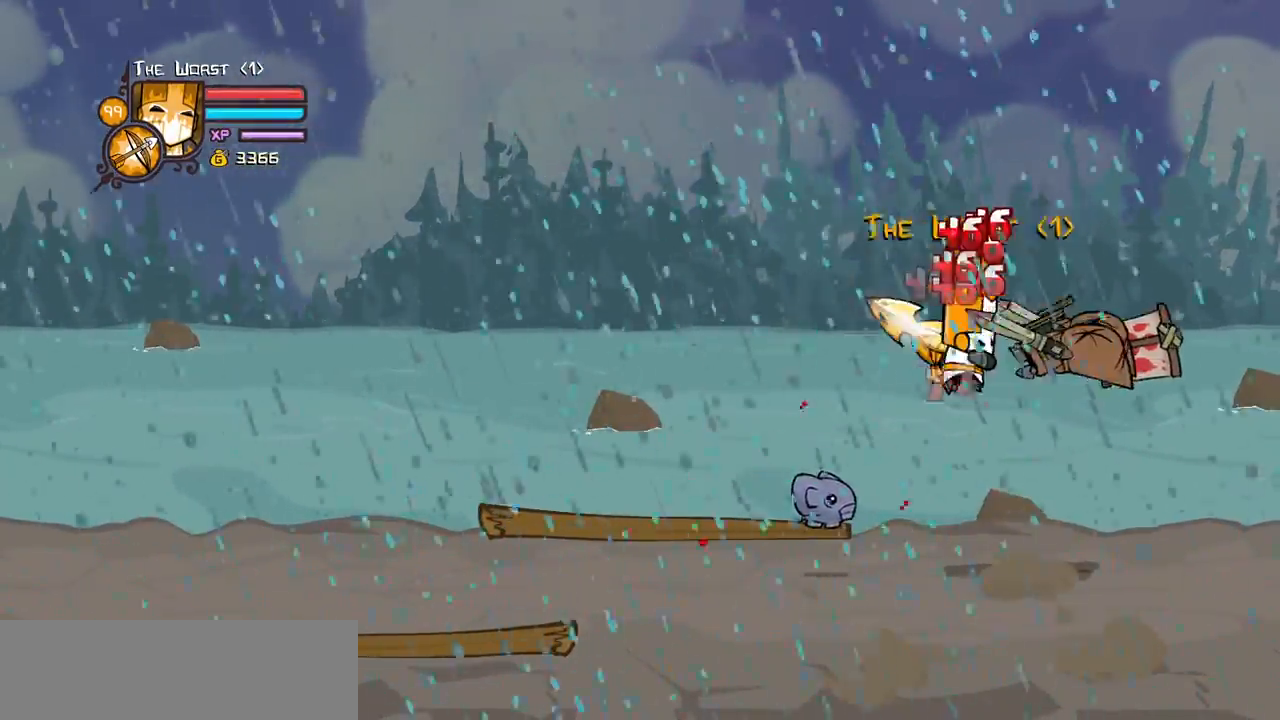
{"keys": ["heavy"], "events": [[133, "heavy", "down"], [217, "light", "up"], [367, "right", "up"], [417, "heavy", "up"], [467, "heavy", "down"]]}
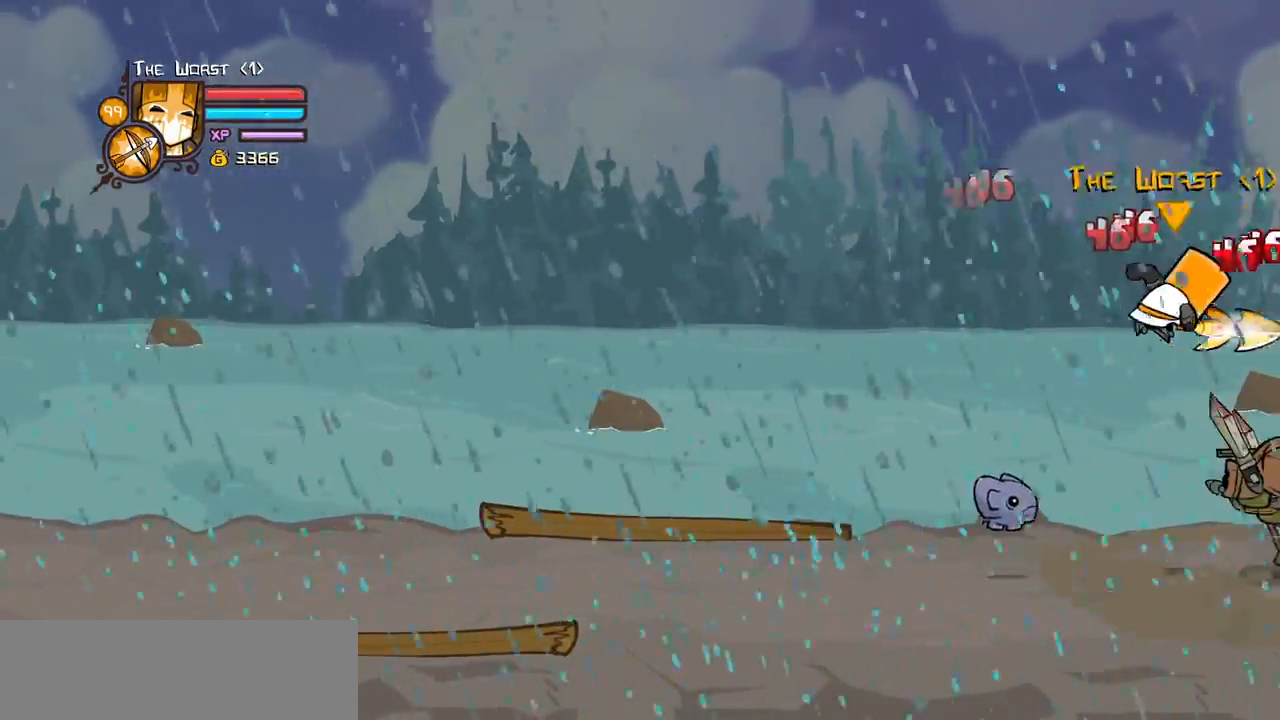
{"keys": ["right"], "events": [[233, "heavy", "up"], [233, "light", "down"], [383, "light", "up"], [383, "right", "down"]]}
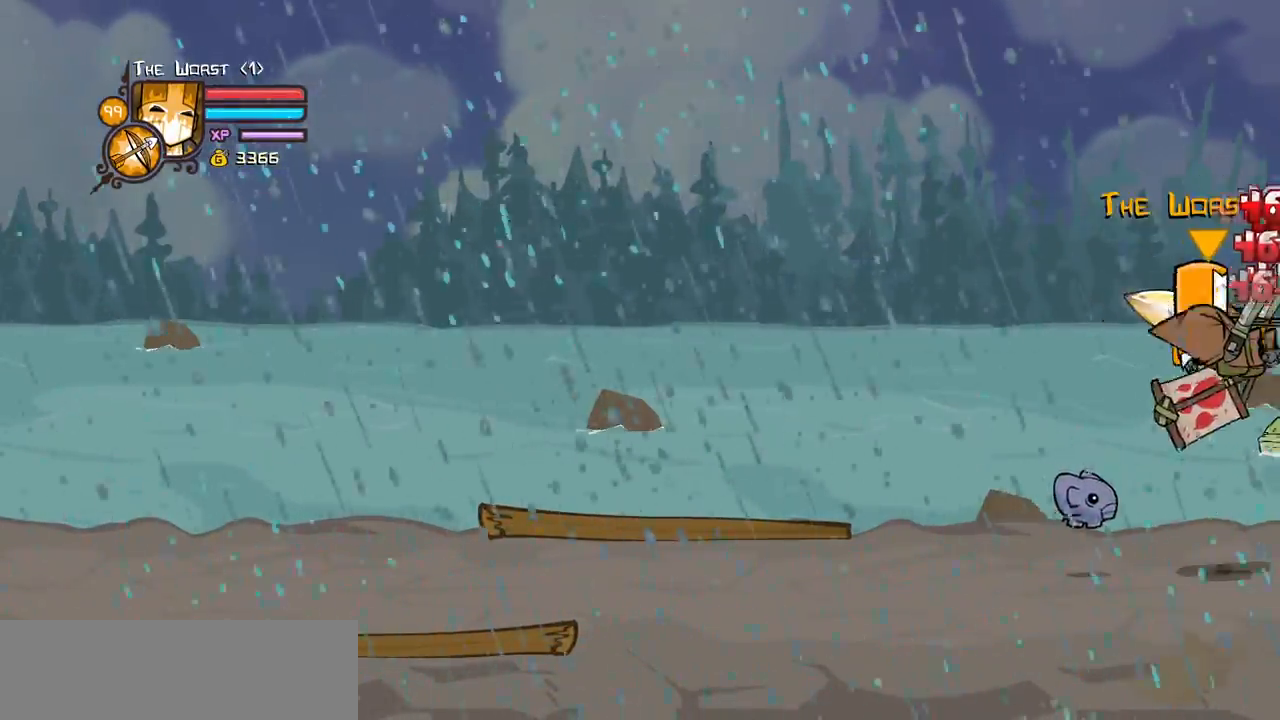
{"keys": ["right"], "events": []}
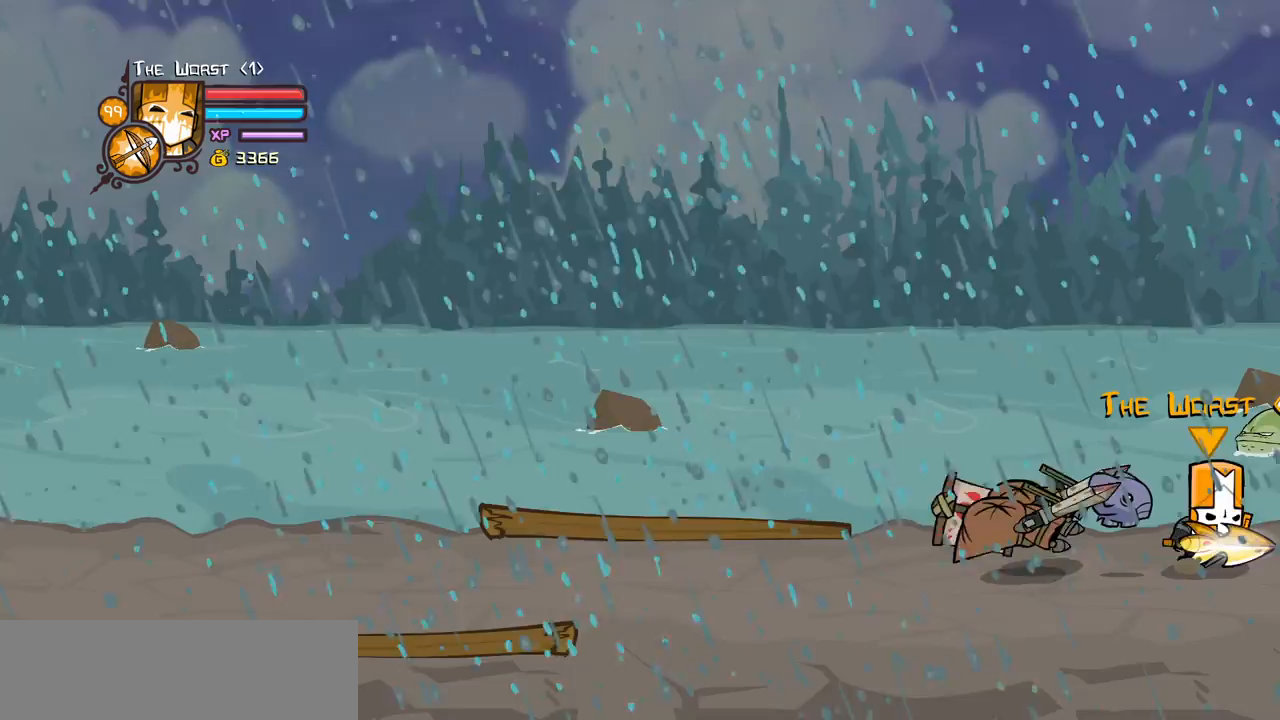
{"keys": ["right"], "events": []}
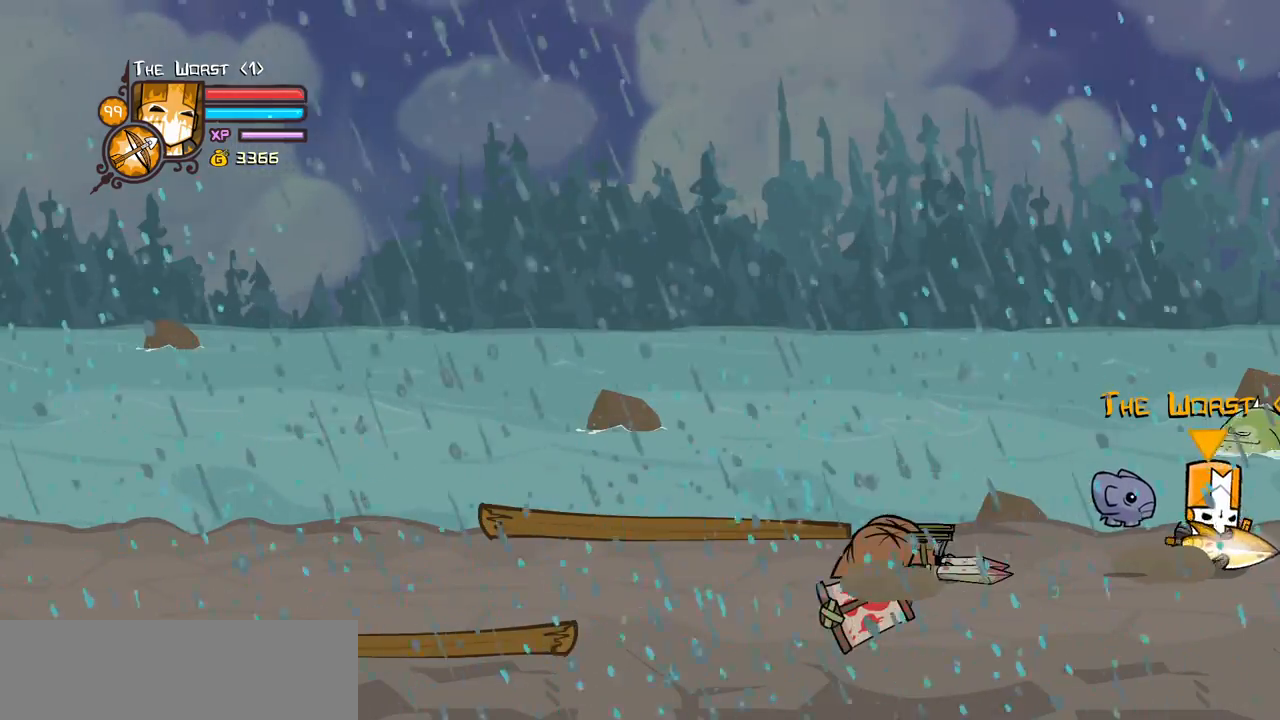
{"keys": ["left"], "events": [[200, "left", "down"], [283, "right", "up"]]}
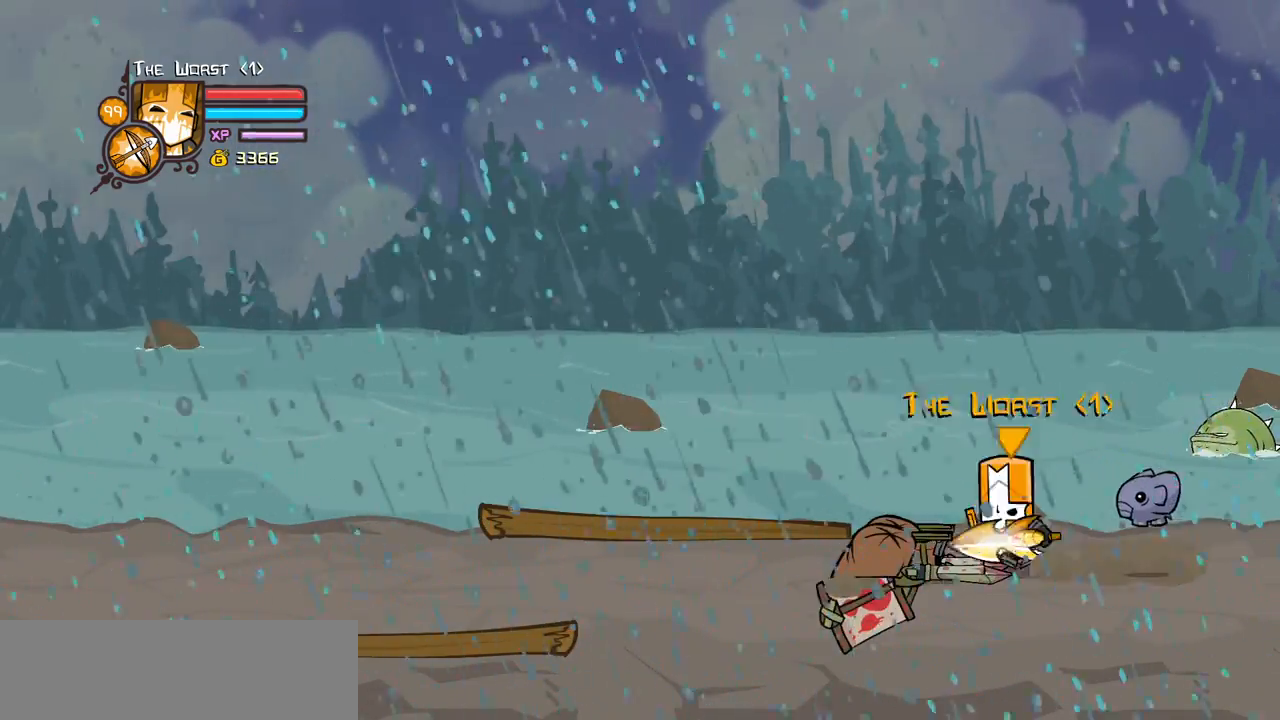
{"keys": ["left", "right"], "events": [[400, "right", "down"]]}
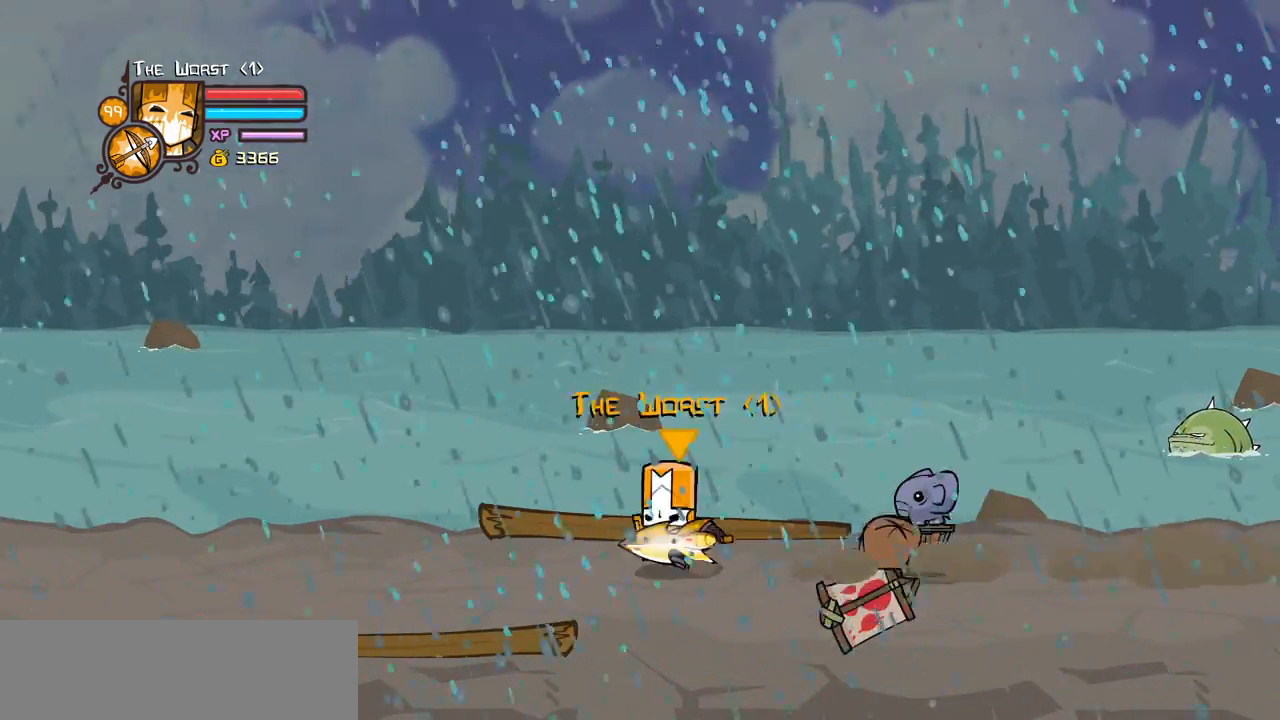
{"keys": ["right"], "events": [[233, "left", "up"]]}
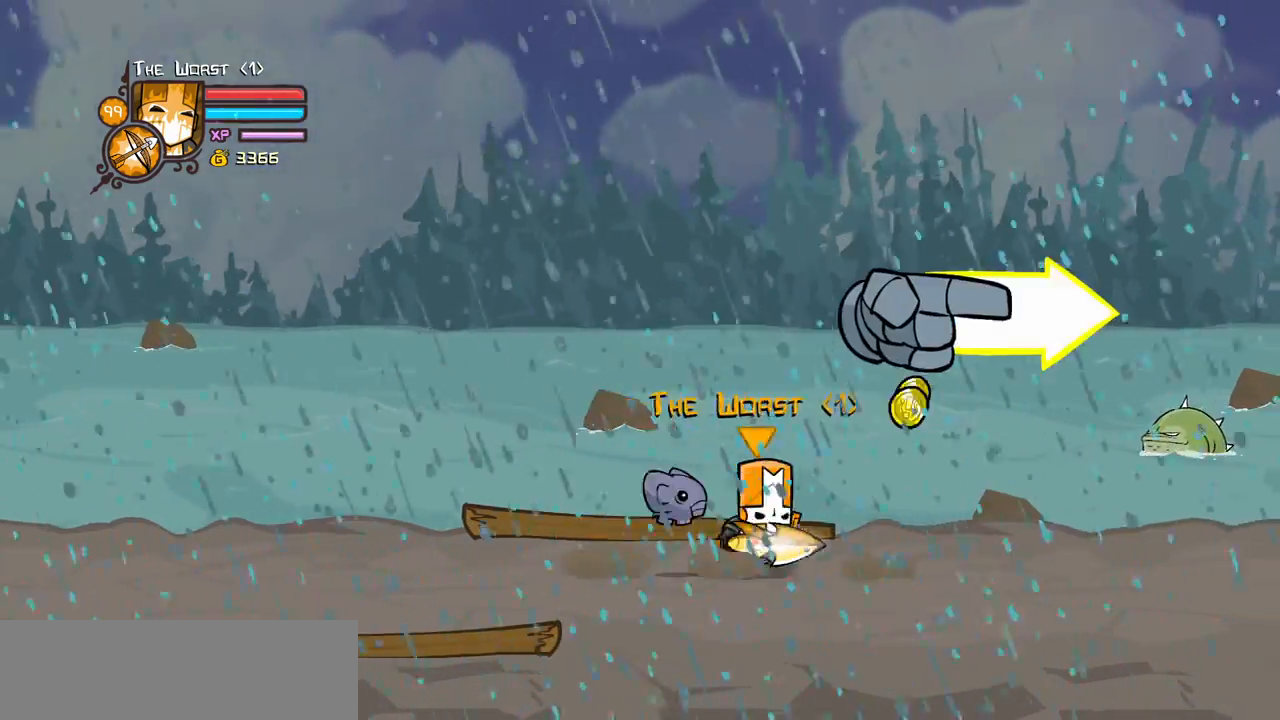
{"keys": ["right"], "events": [[150, "left", "down"], [233, "left", "up"]]}
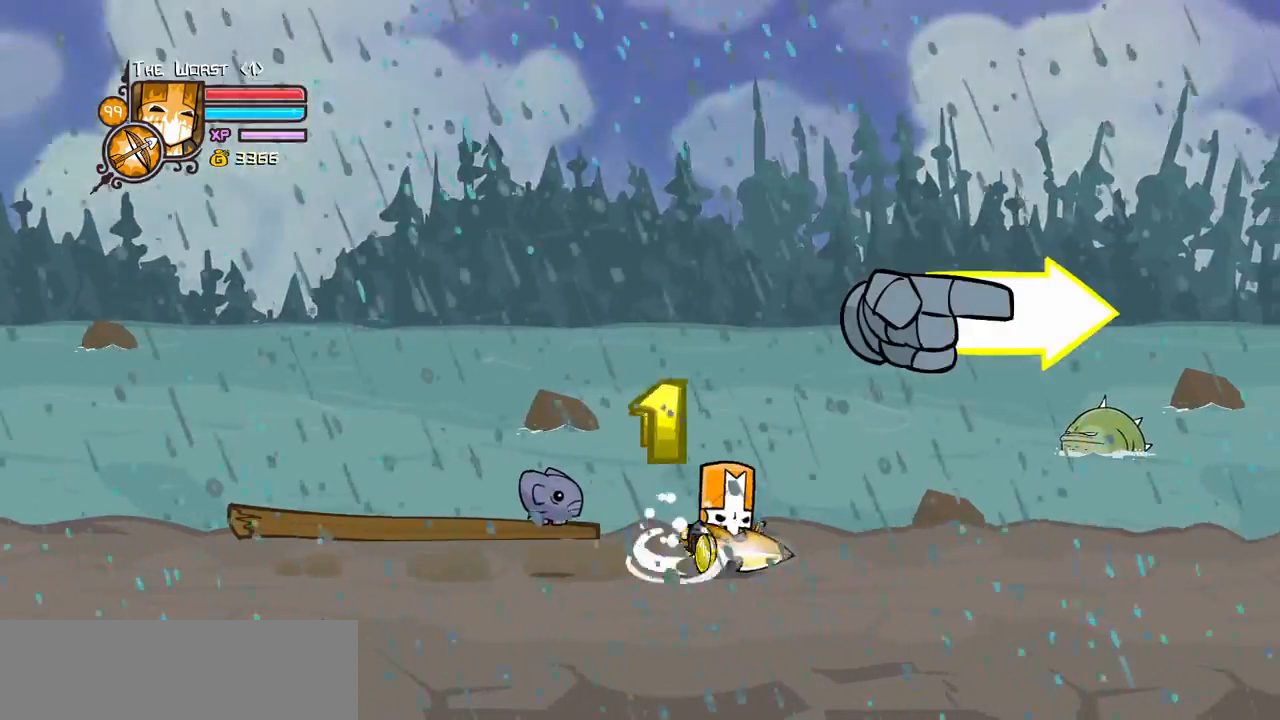
{"keys": ["right"], "events": []}
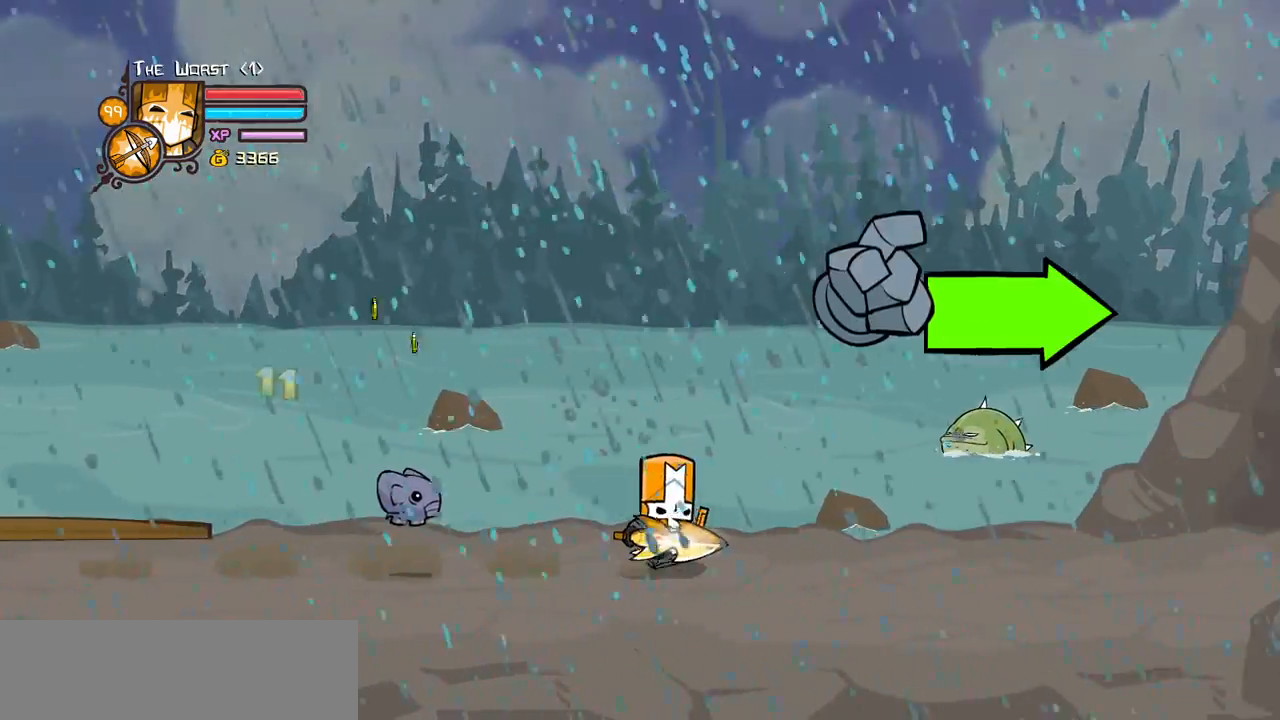
{"keys": ["right"], "events": []}
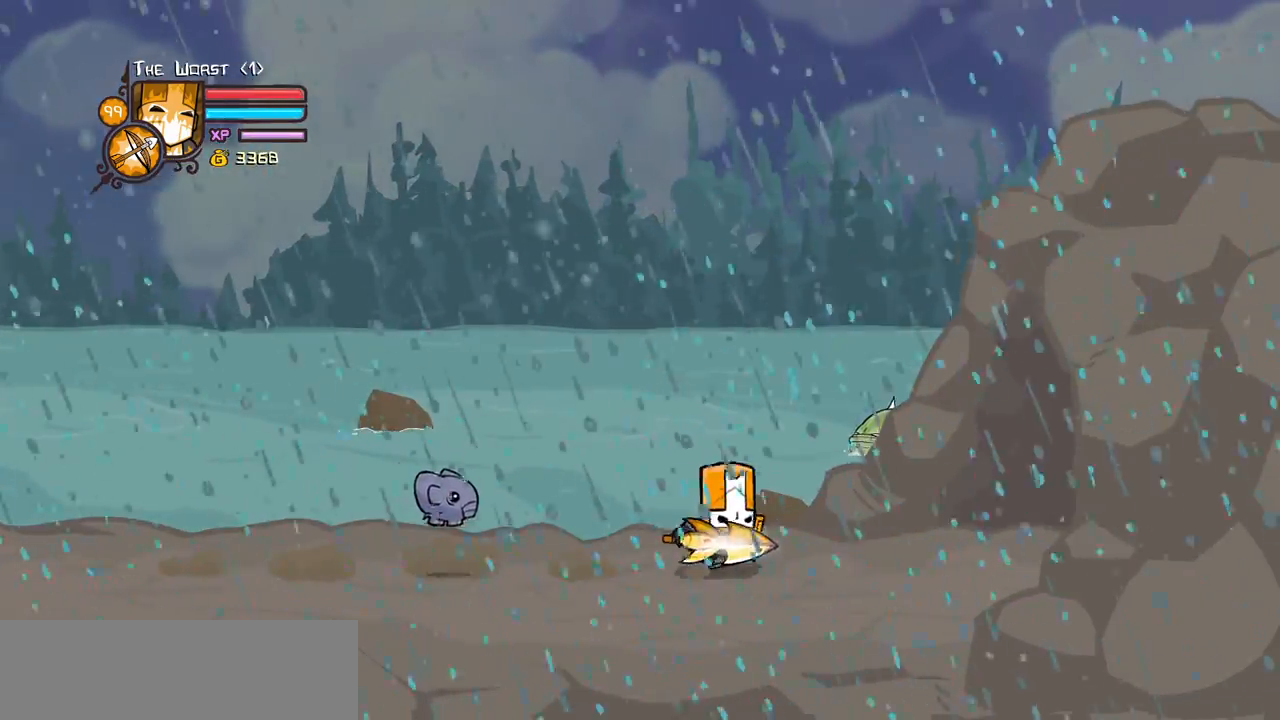
{"keys": ["heavy", "right"], "events": [[333, "heavy", "down"]]}
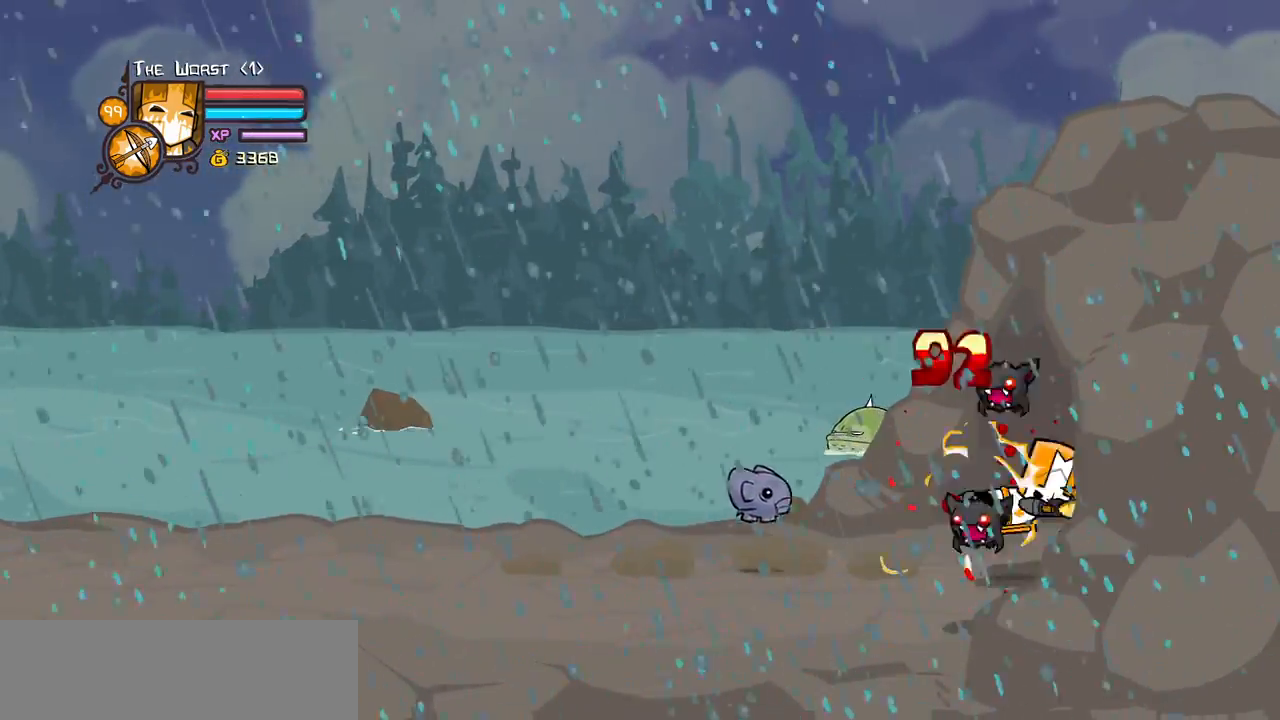
{"keys": ["right"], "events": [[67, "heavy", "up"]]}
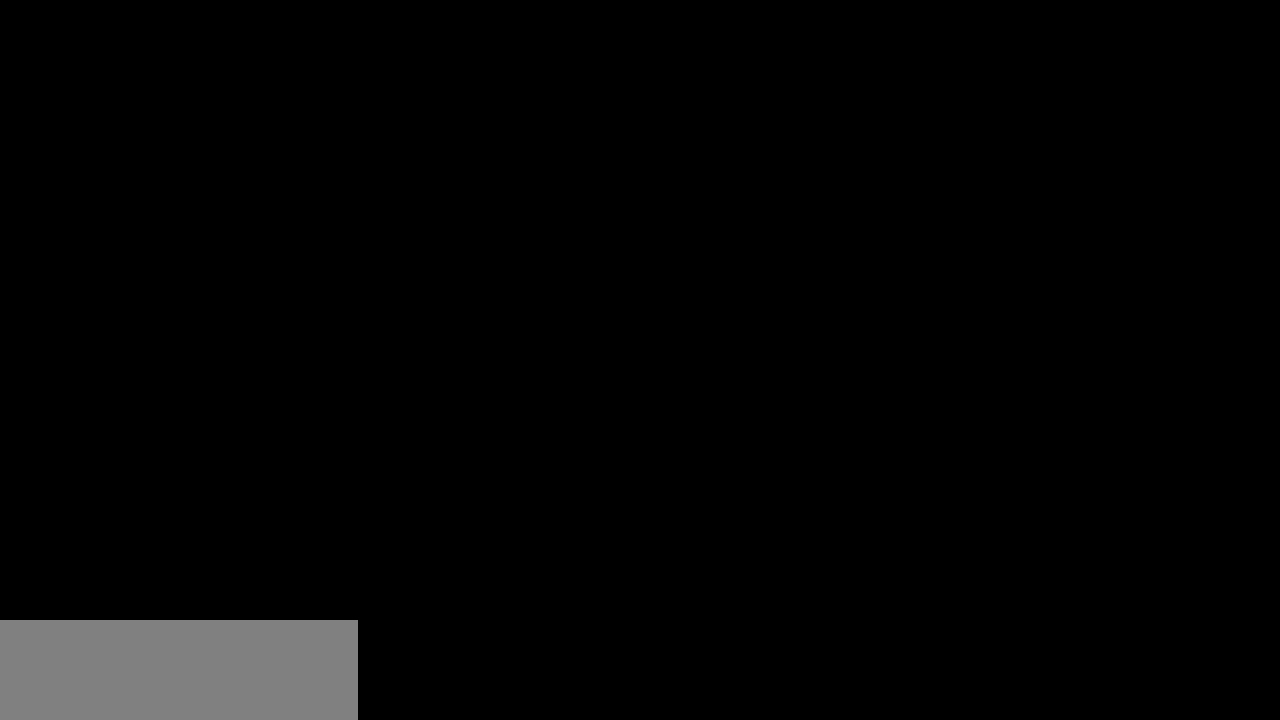
{"keys": ["right"], "events": []}
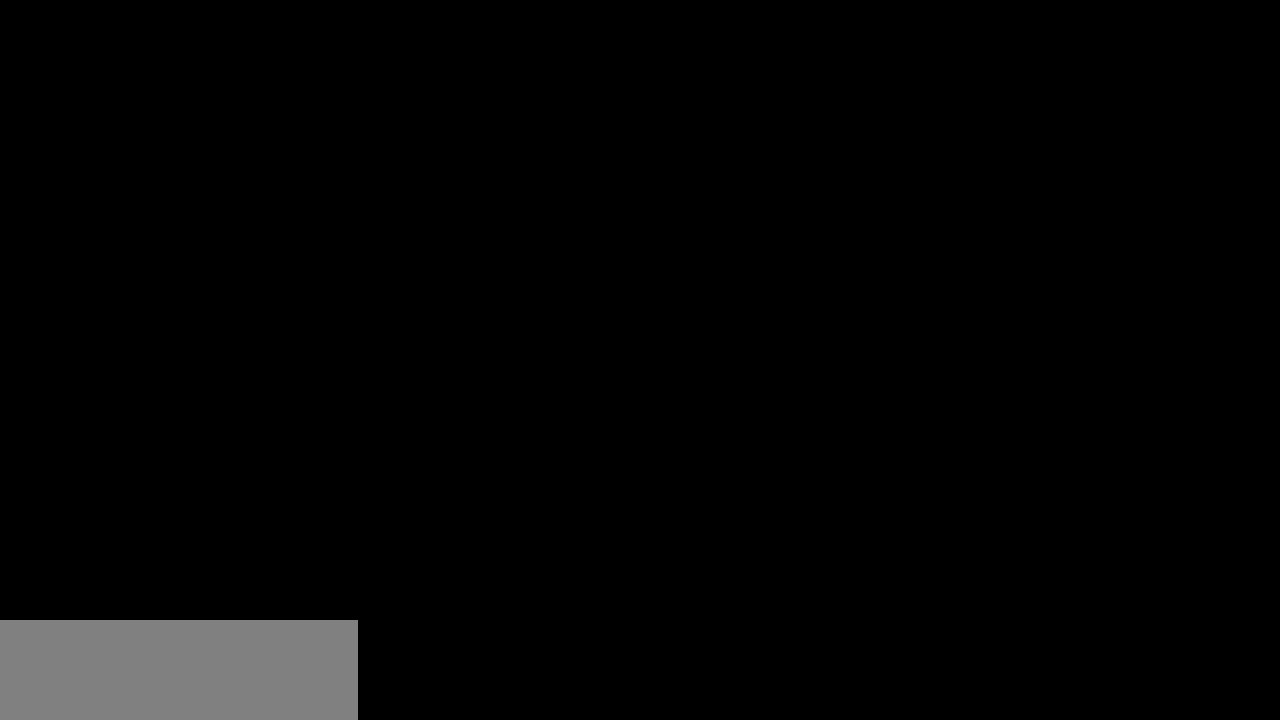
{"keys": ["right"], "events": []}
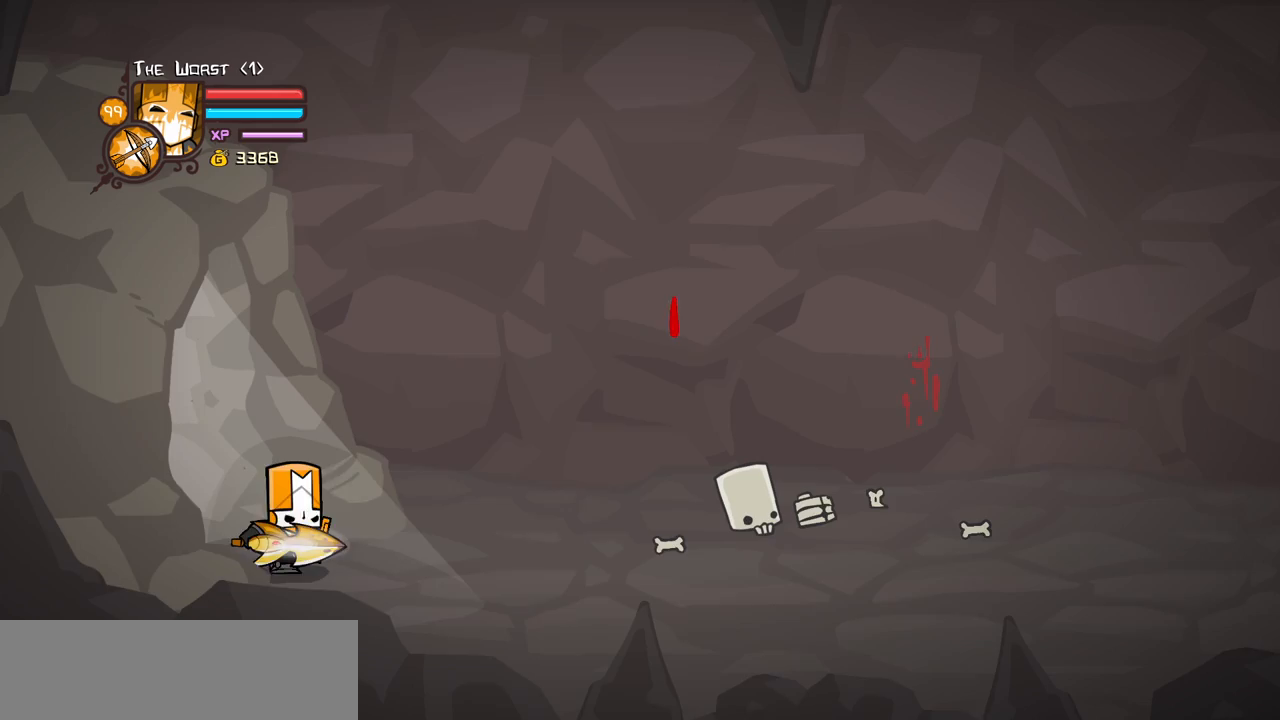
{"keys": ["right"], "events": []}
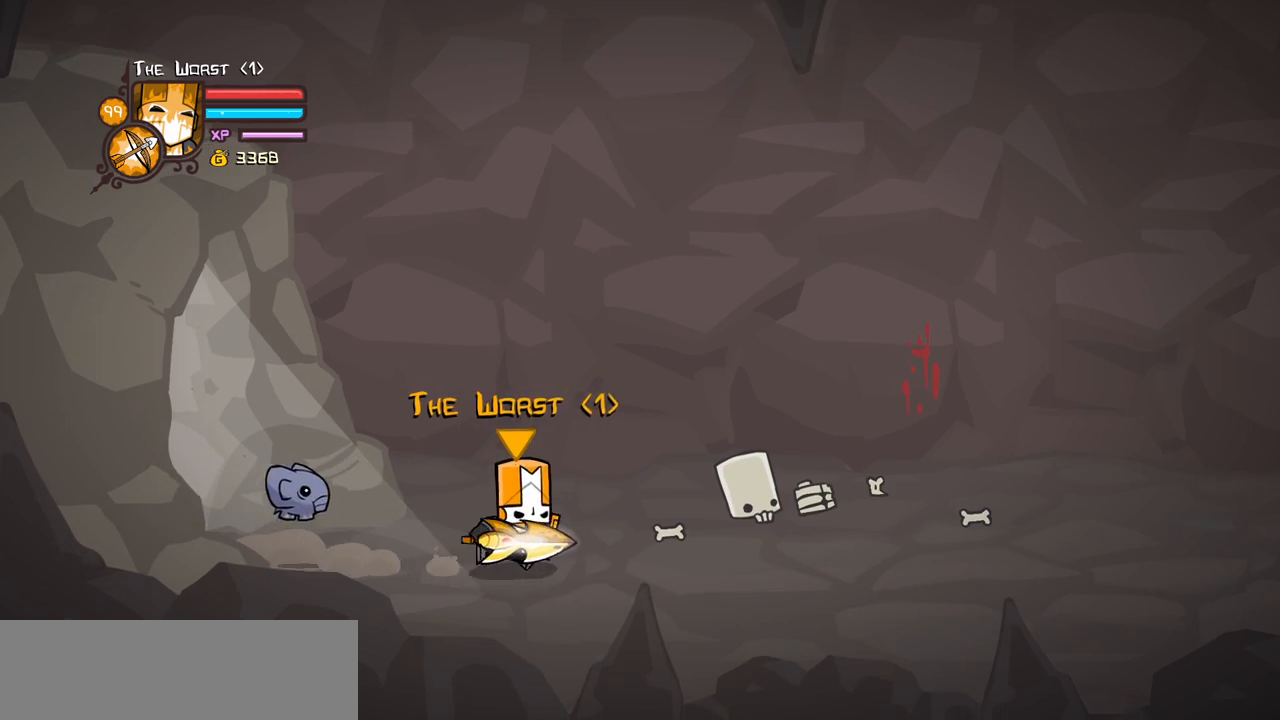
{"keys": ["right"], "events": [[367, "up", "down"], [500, "up", "up"]]}
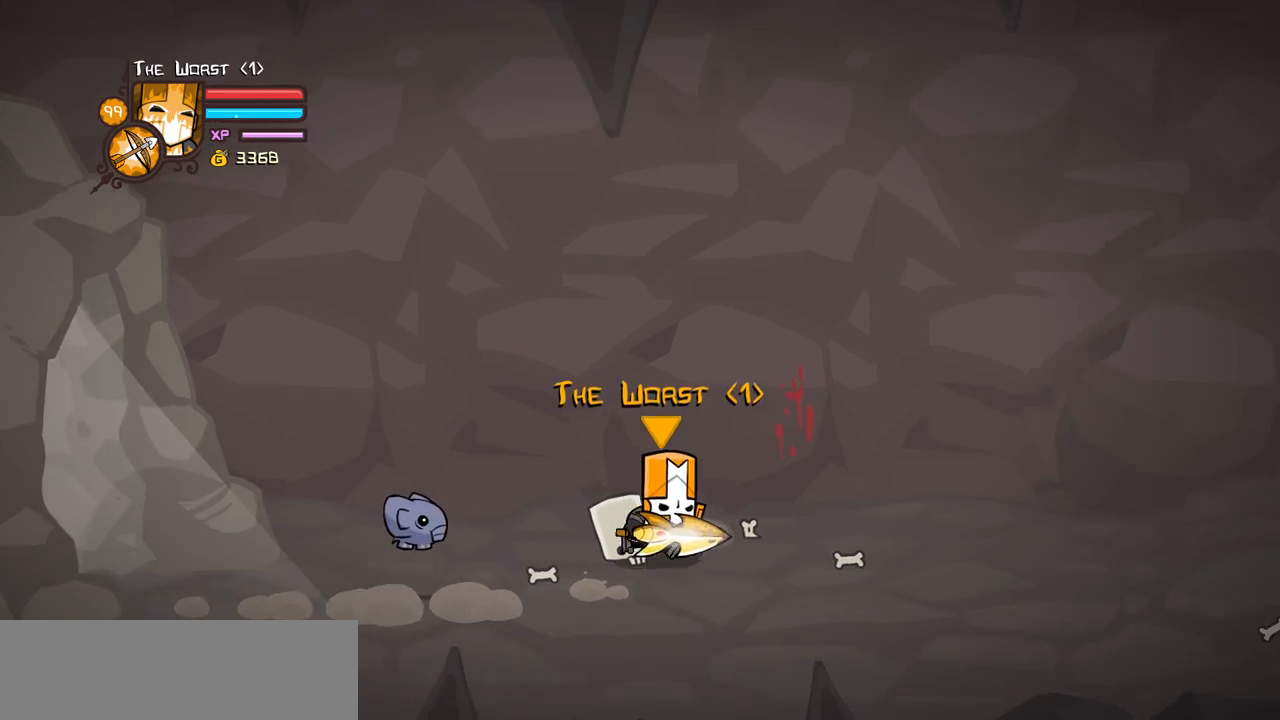
{"keys": ["right"], "events": []}
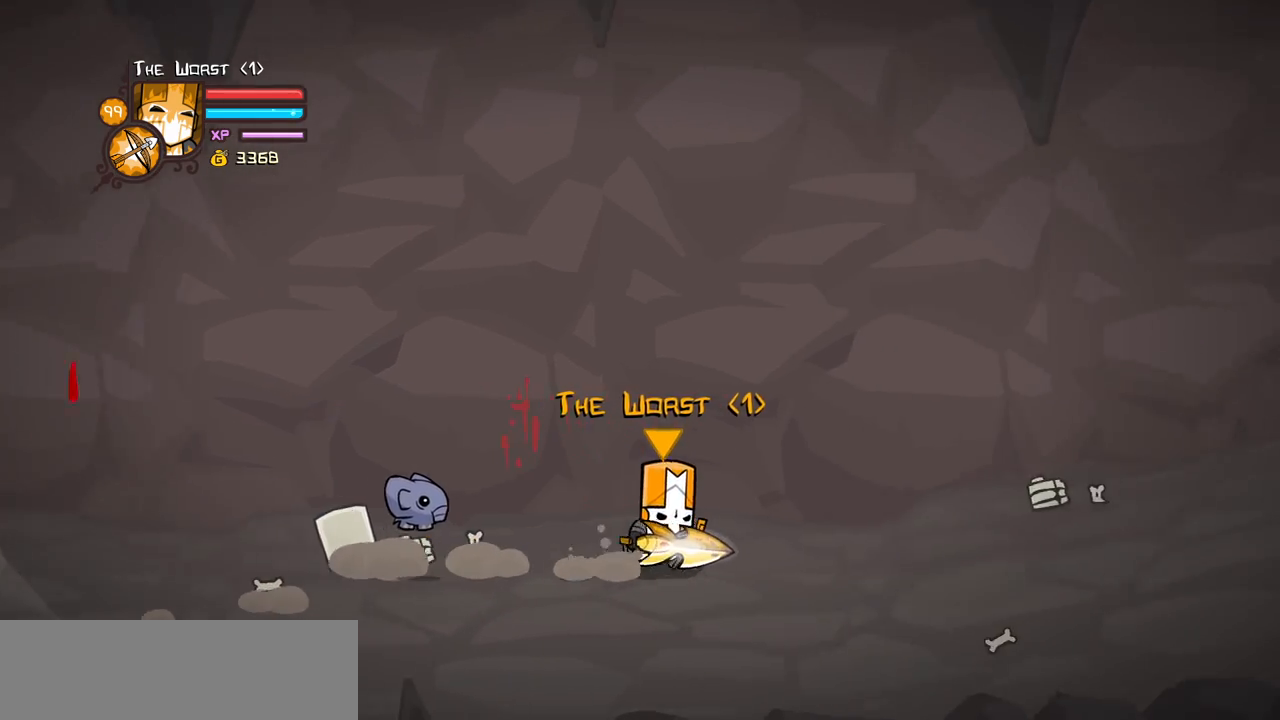
{"keys": ["left", "right"], "events": [[483, "left", "down"]]}